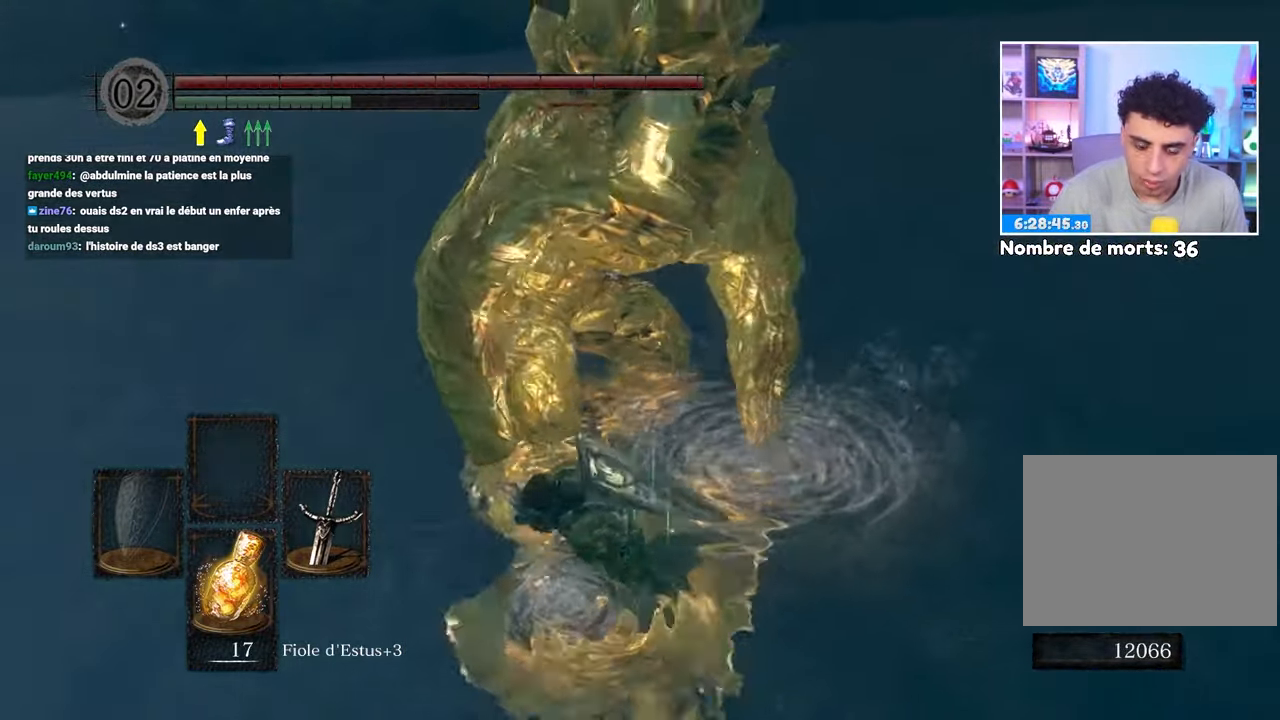
Gameplay with a controller (Xbox layout); each line is a JSON object with the inputs held at the frame after it. "events" lists button and stick changes between this image and that frame as [ms after this image, input, new state], when the widget could be followed in between. Not read: L3 R3.
{"buttons": ["R1"], "left_stick": "up", "right_stick": "center", "events": [[17, "R1", "up"], [50, "R1", "down"], [167, "R1", "up"], [217, "R1", "down"], [300, "R1", "up"], [417, "R1", "down"]]}
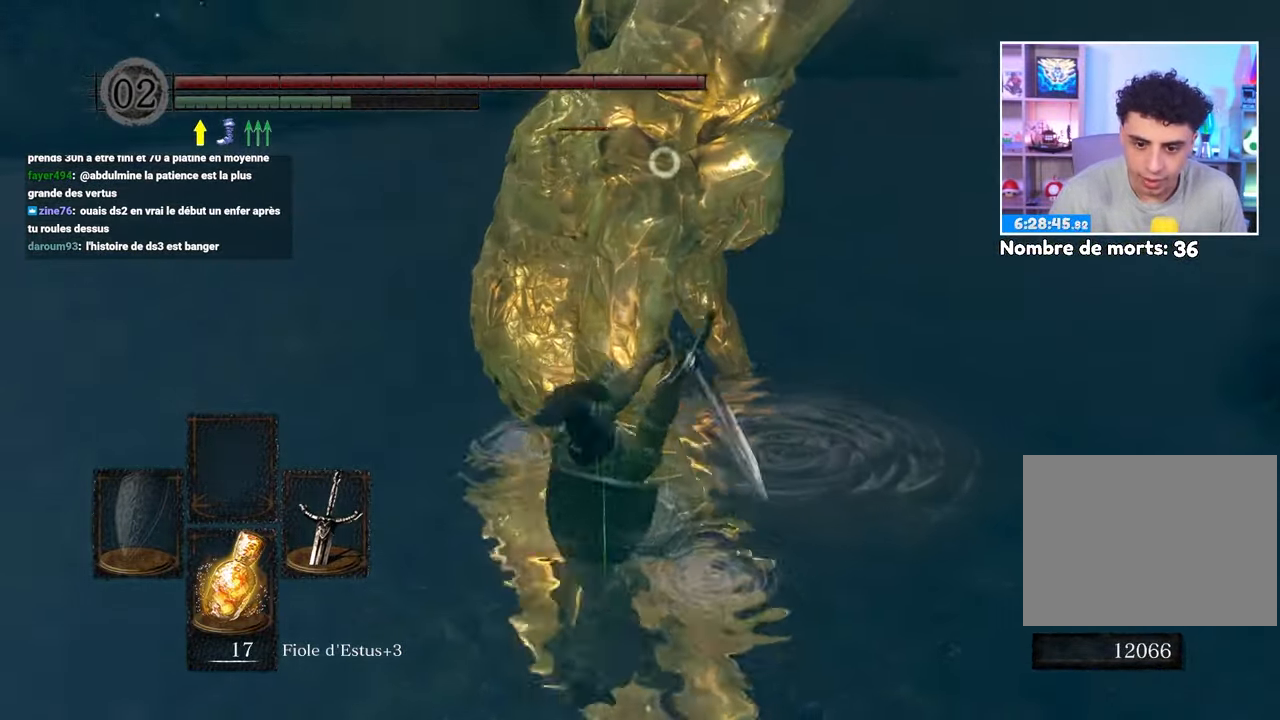
{"buttons": [], "left_stick": "up", "right_stick": "center", "events": [[17, "R1", "up"], [100, "R1", "down"], [200, "R1", "up"], [267, "R1", "down"], [350, "R1", "up"], [417, "R1", "down"], [500, "R1", "up"]]}
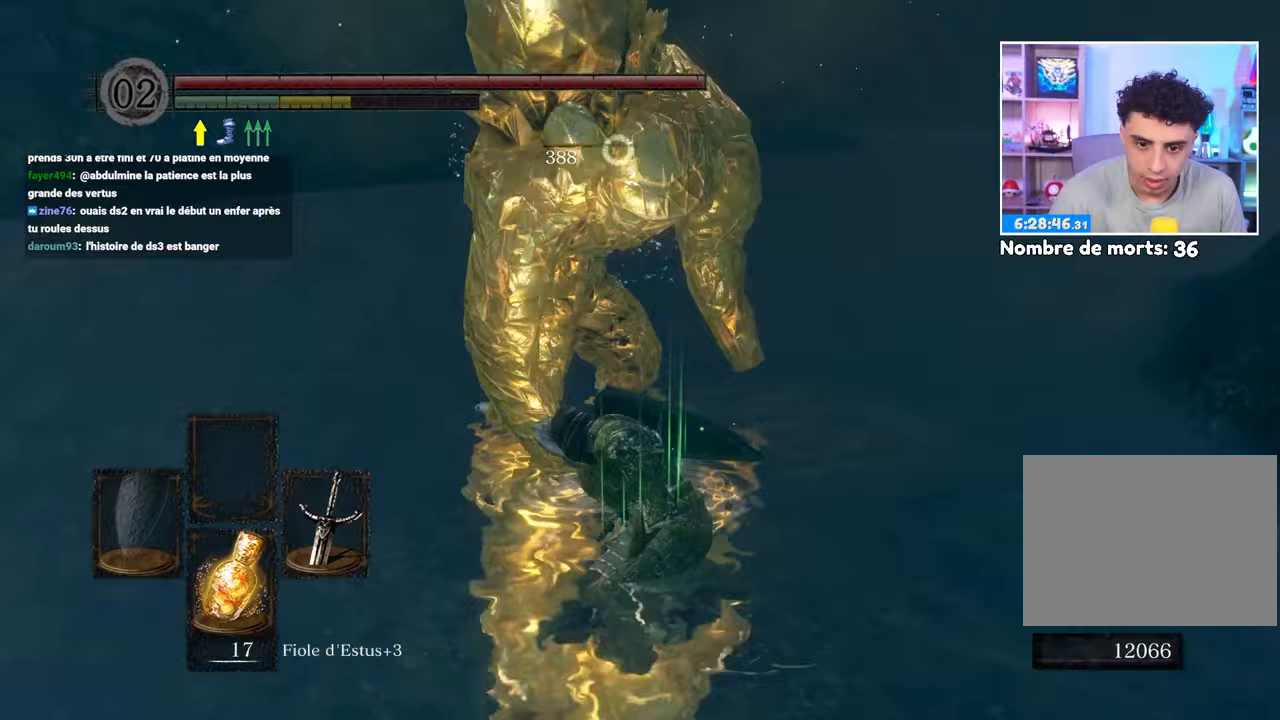
{"buttons": [], "left_stick": "up", "right_stick": "center", "events": [[250, "R1", "down"], [317, "R1", "up"]]}
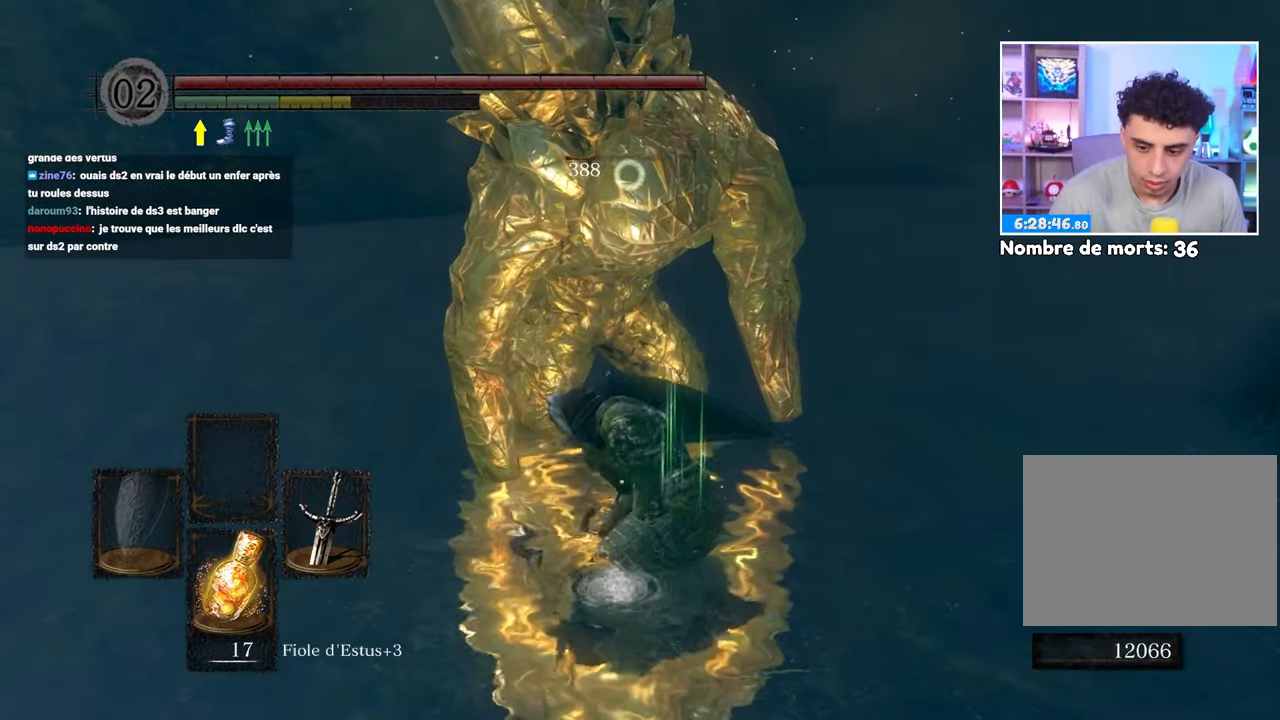
{"buttons": [], "left_stick": "center", "right_stick": "center", "events": [[50, "left_stick", "center"], [133, "R1", "down"], [183, "R1", "up"]]}
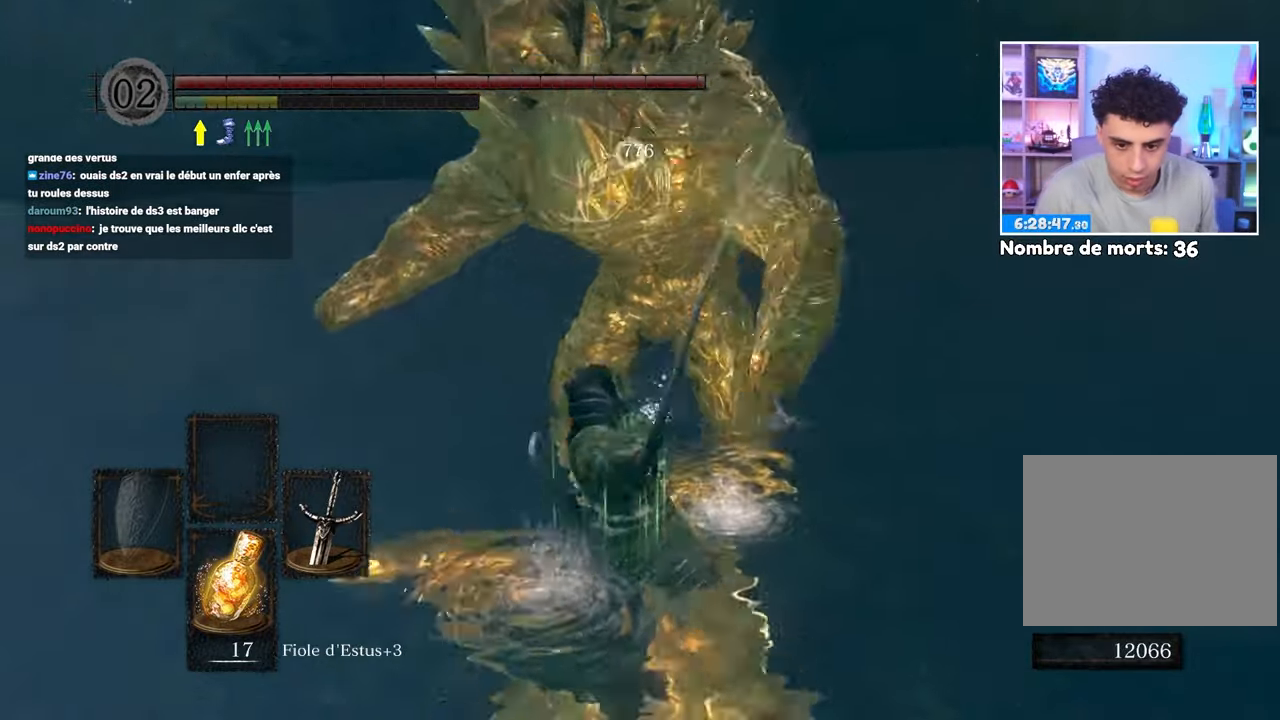
{"buttons": [], "left_stick": "center", "right_stick": "center", "events": []}
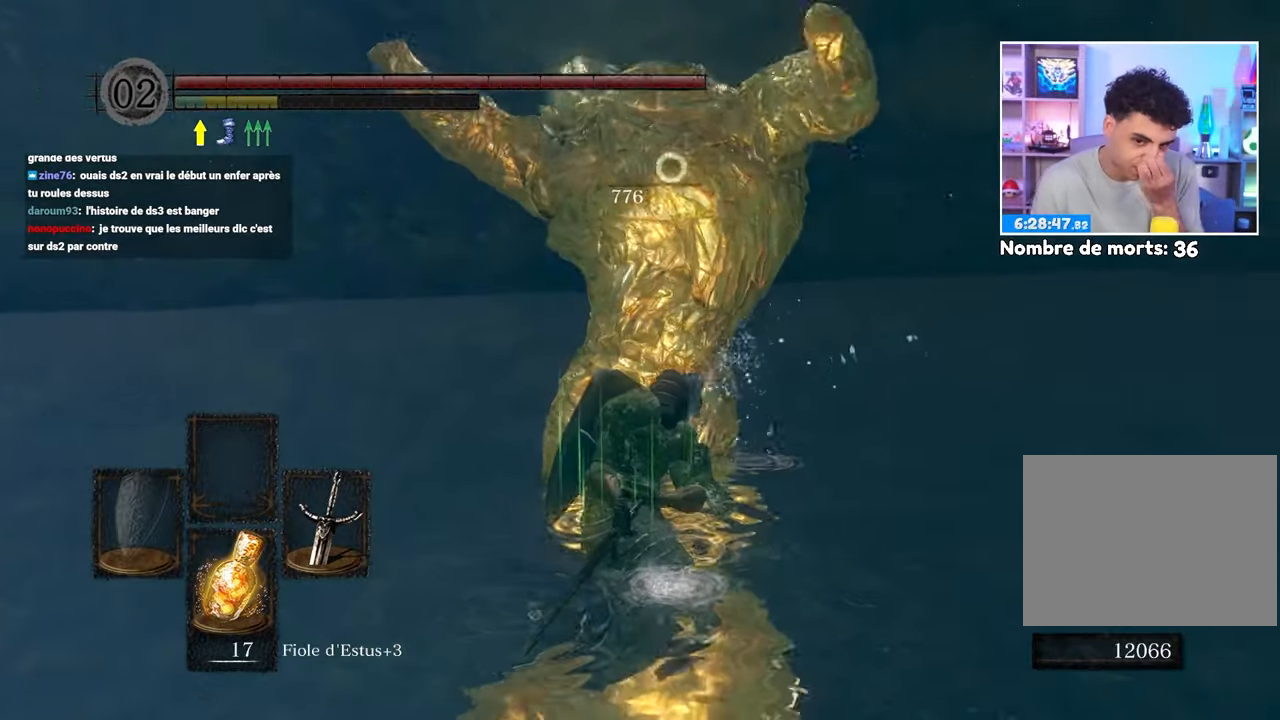
{"buttons": [], "left_stick": "center", "right_stick": "center", "events": []}
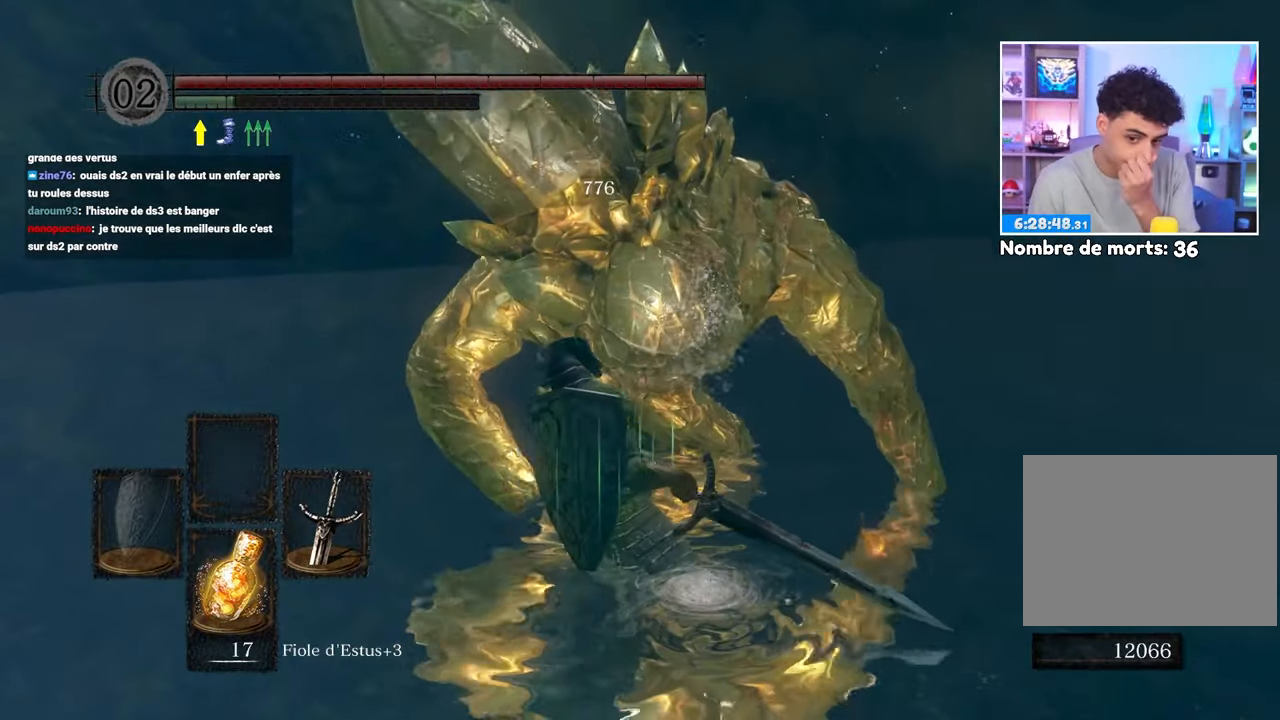
{"buttons": [], "left_stick": "center", "right_stick": "center", "events": []}
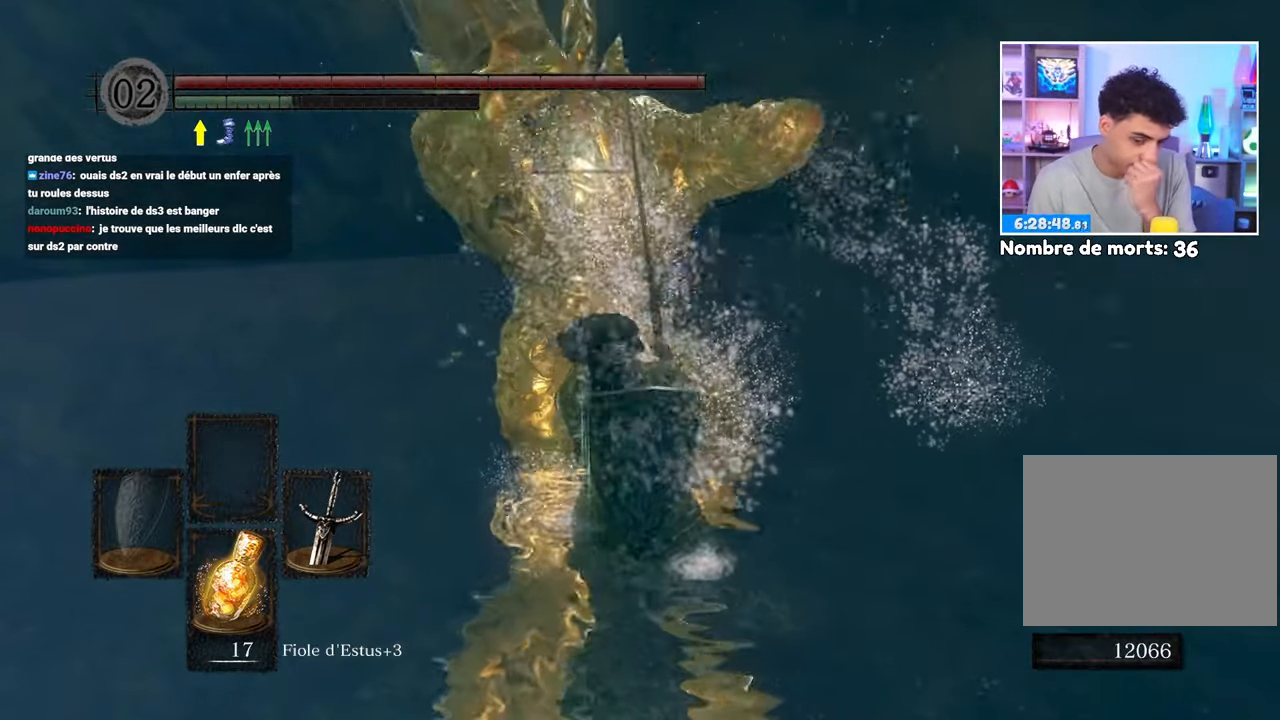
{"buttons": [], "left_stick": "center", "right_stick": "center", "events": []}
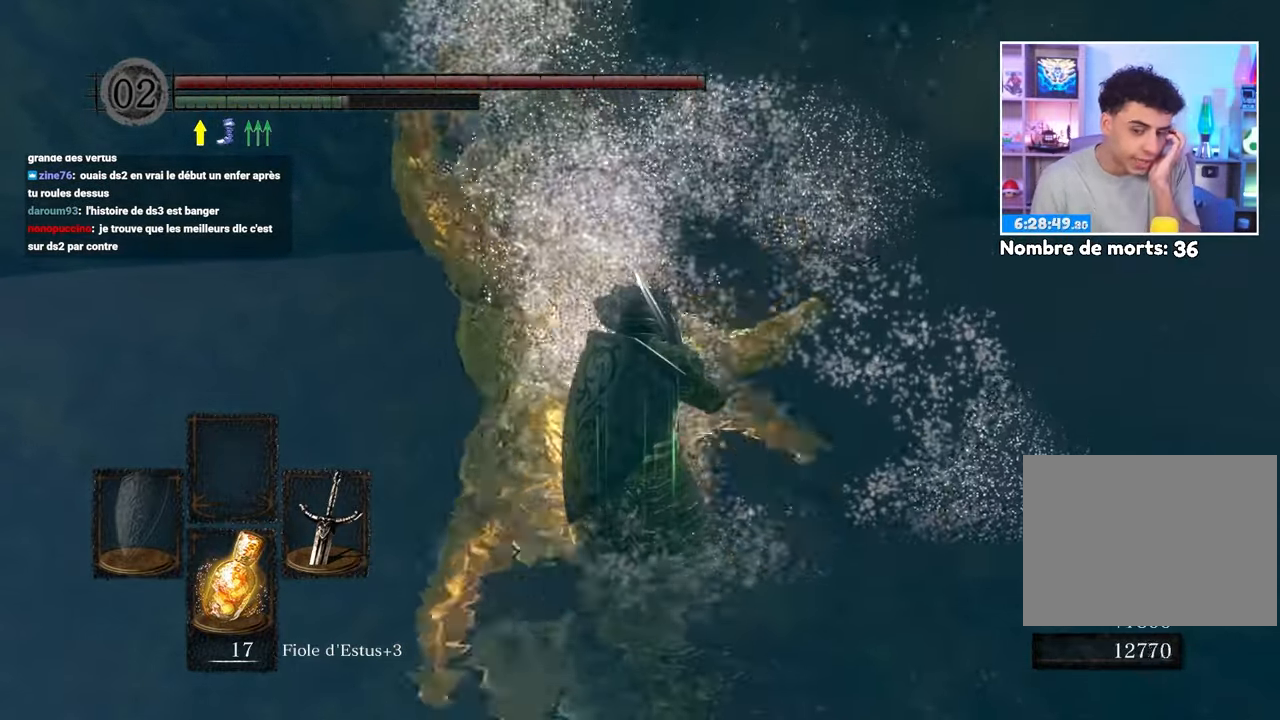
{"buttons": [], "left_stick": "center", "right_stick": "center", "events": []}